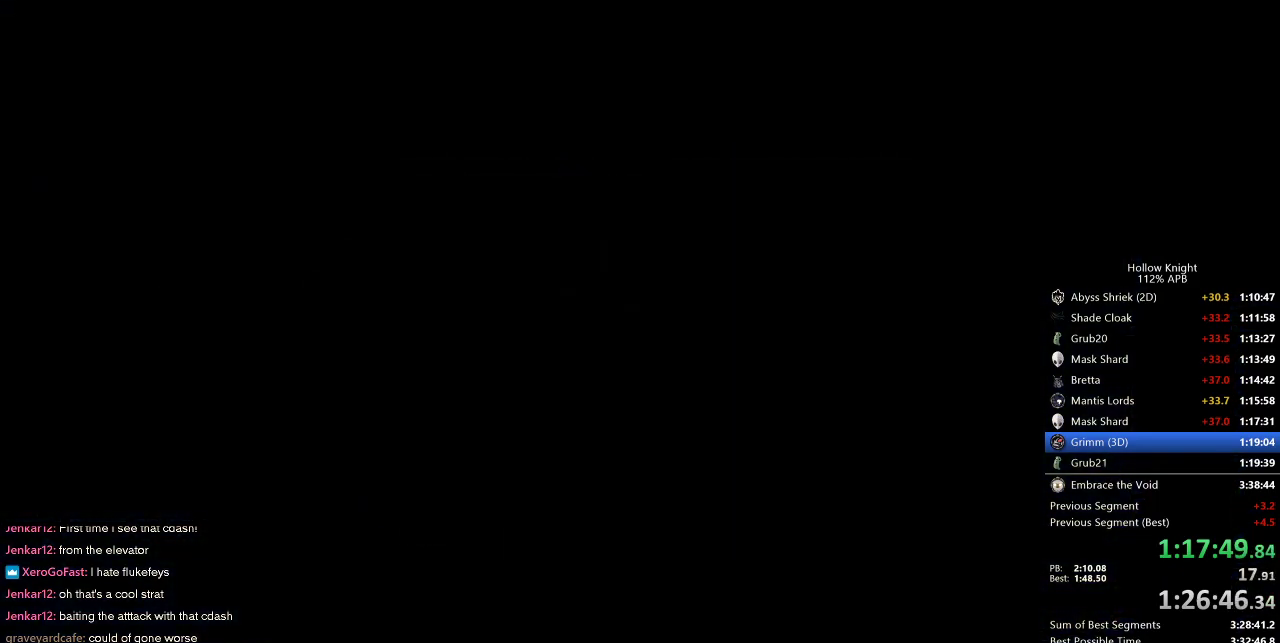
Gameplay with keyboard; each line is a JSON object with the keys held at the frame after it. "events" lists presses ("down") and releases ("up") of "cdash", "dash", "dnail", "down", "heal", "inv", "jump", "left", "nail", "right", "spell" and "up" between this image and that frame as [ms after this image, input, new state], when the widget could be followed in between. No other keys are recorded. Mouse input is not recorded. Key names are as the overlay labels them; some are game actions (e.g. jump) rather than physical keys.
{"keys": ["left"], "events": []}
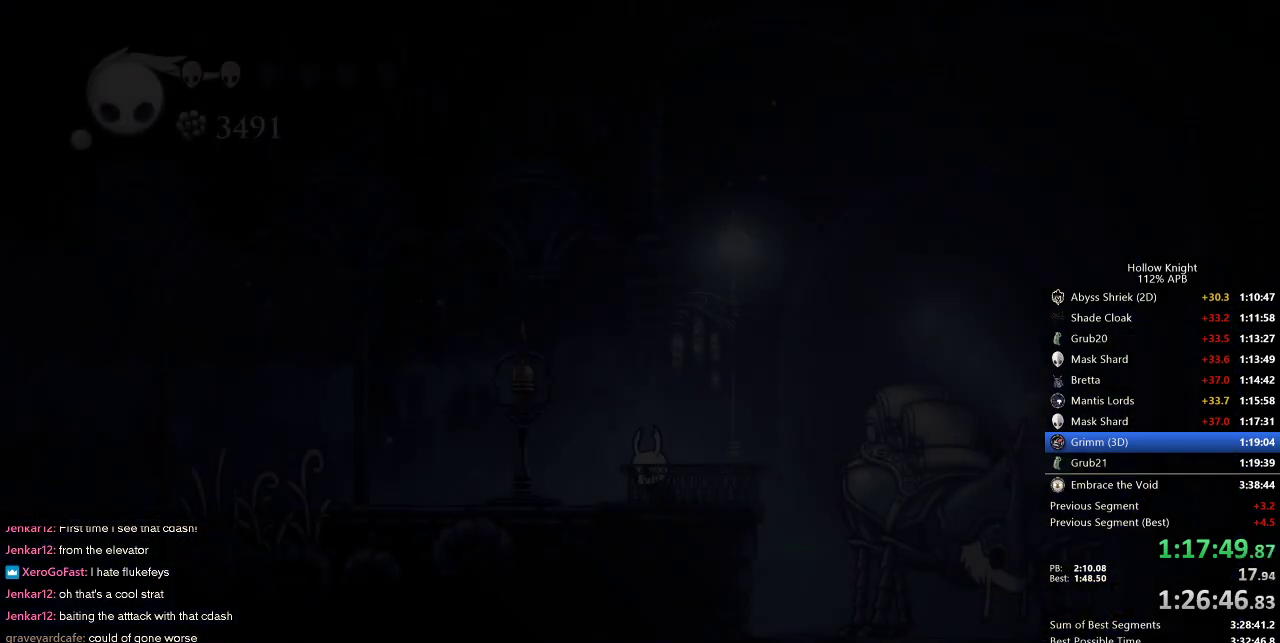
{"keys": ["dash", "left"], "events": [[384, "dash", "down"]]}
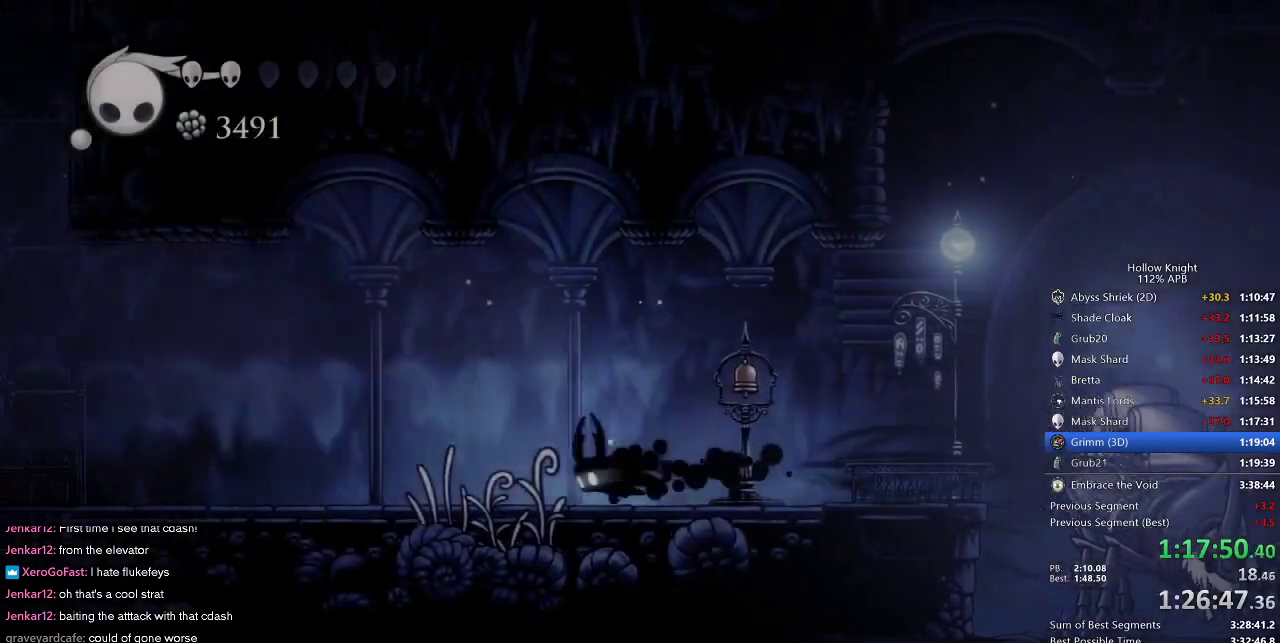
{"keys": ["jump", "left"], "events": [[67, "dash", "up"], [250, "jump", "down"]]}
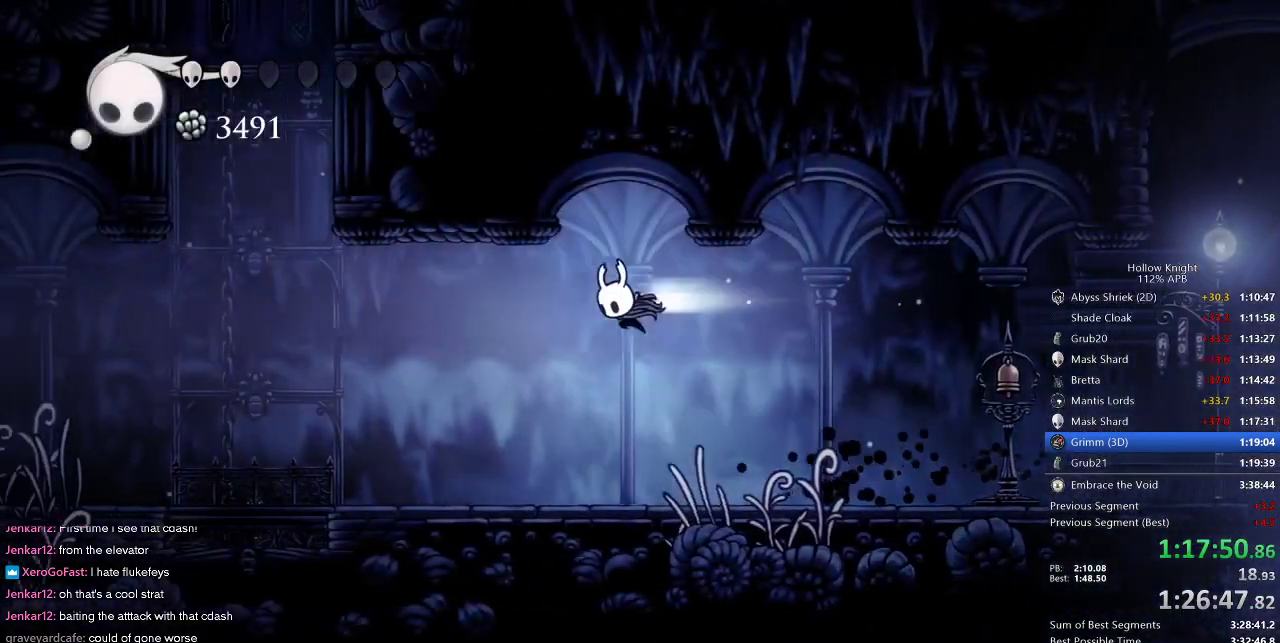
{"keys": ["jump", "left"], "events": [[34, "dash", "down"], [67, "jump", "up"], [217, "dash", "up"], [400, "jump", "down"]]}
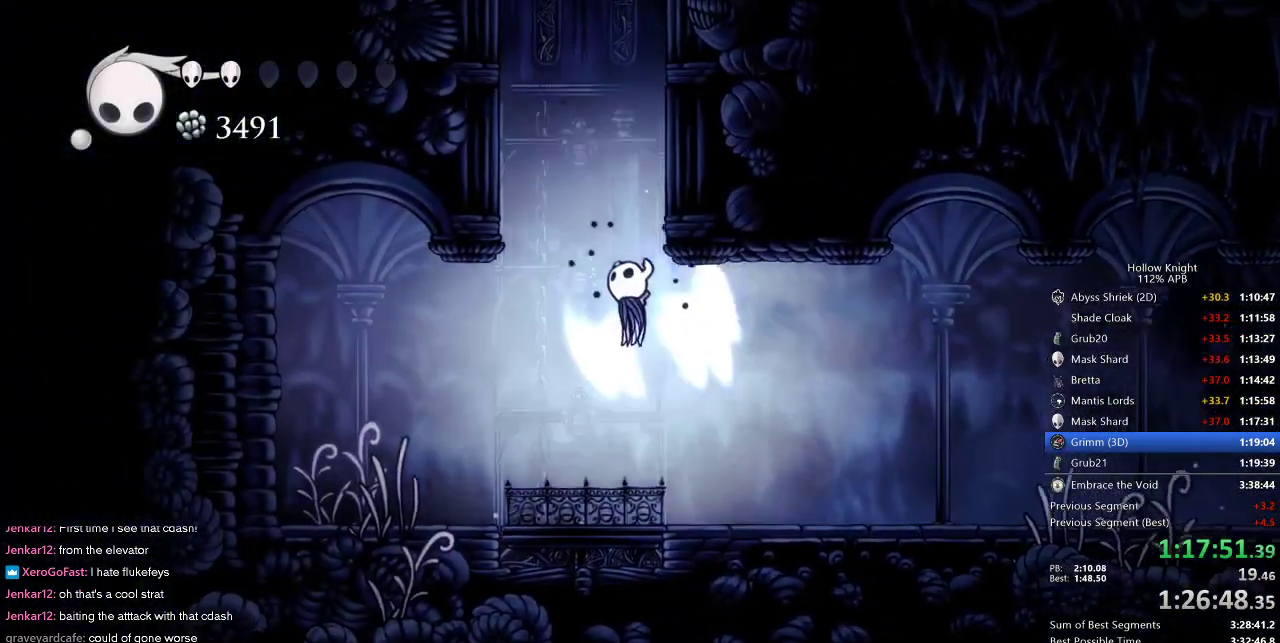
{"keys": ["jump", "right"], "events": [[34, "right", "down"], [84, "left", "up"], [217, "jump", "up"], [267, "jump", "down"]]}
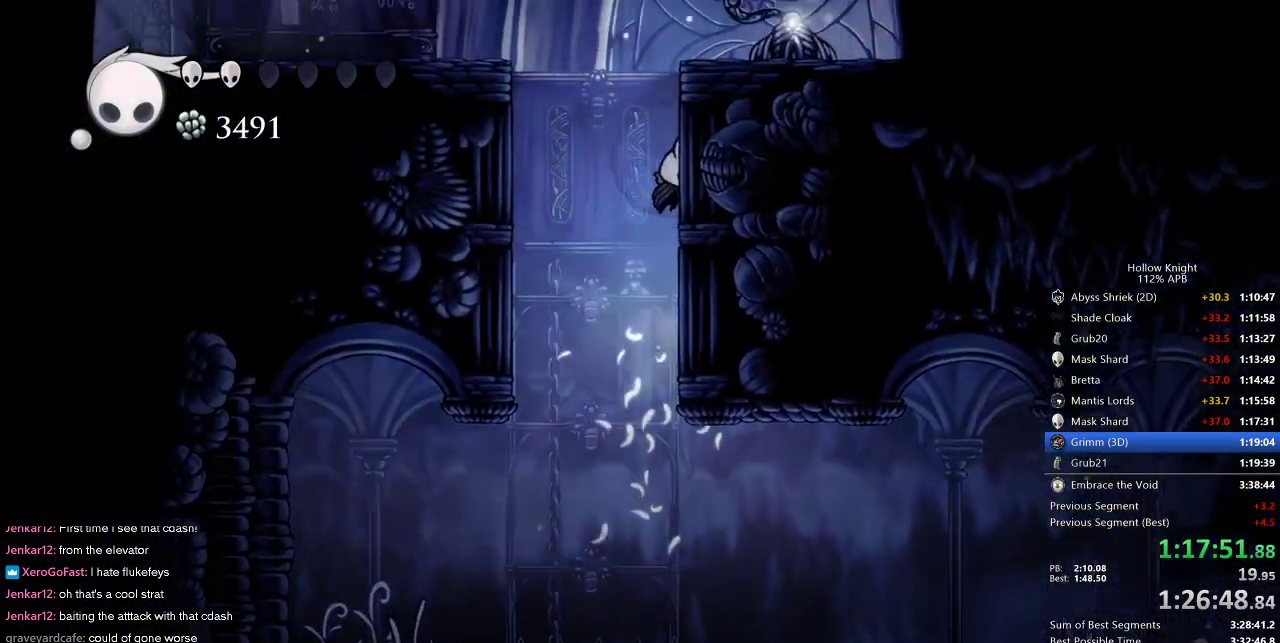
{"keys": ["left"], "events": [[50, "jump", "up"], [100, "jump", "down"], [100, "left", "down"], [150, "right", "up"], [334, "dash", "down"], [367, "jump", "up"], [467, "dash", "up"]]}
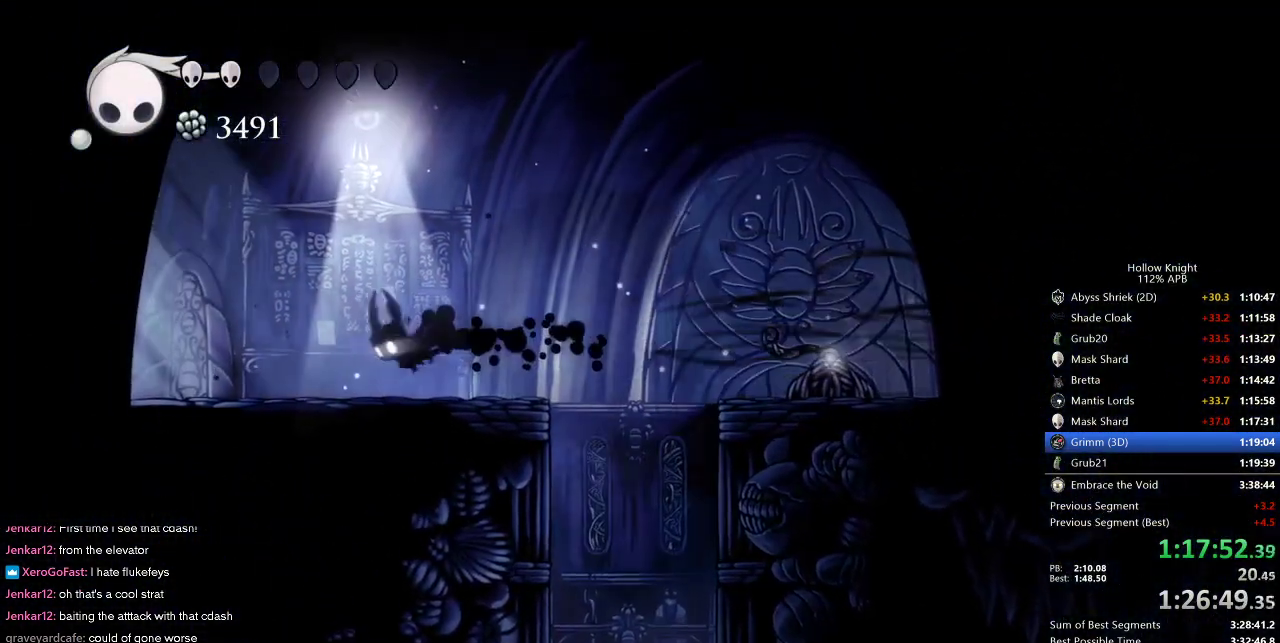
{"keys": ["dash", "left"], "events": [[17, "dash", "down"], [117, "dash", "up"], [217, "dash", "down"], [267, "dash", "up"], [350, "dash", "down"], [400, "dash", "up"], [500, "dash", "down"]]}
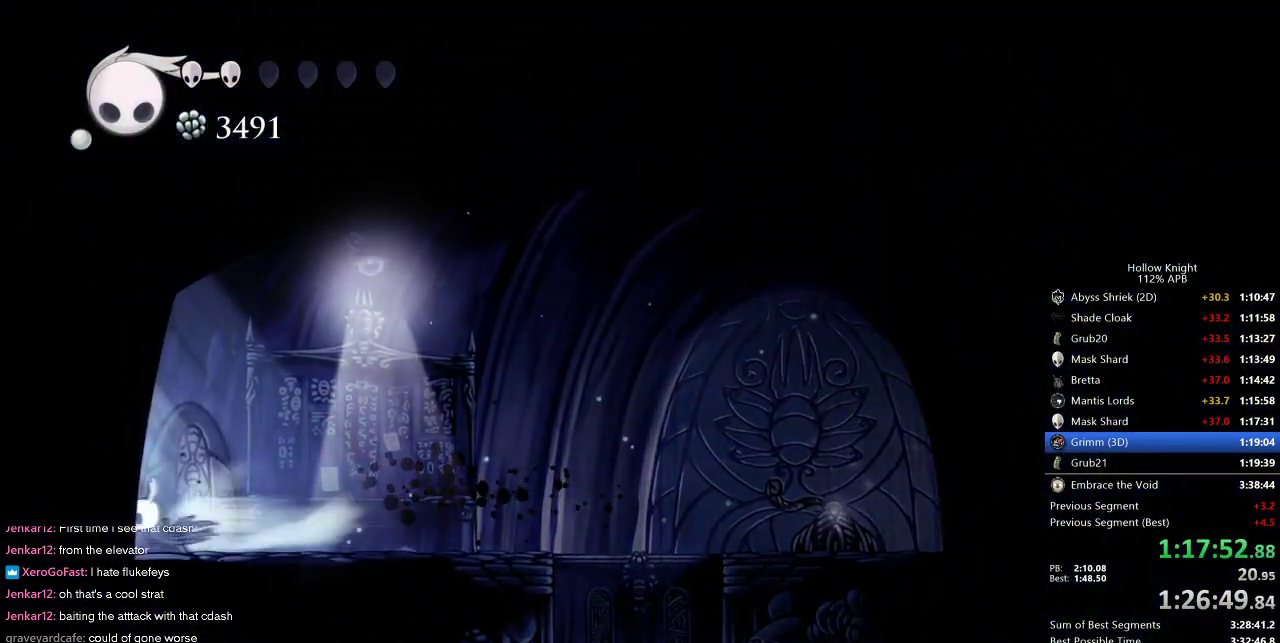
{"keys": ["left"], "events": [[134, "dash", "up"]]}
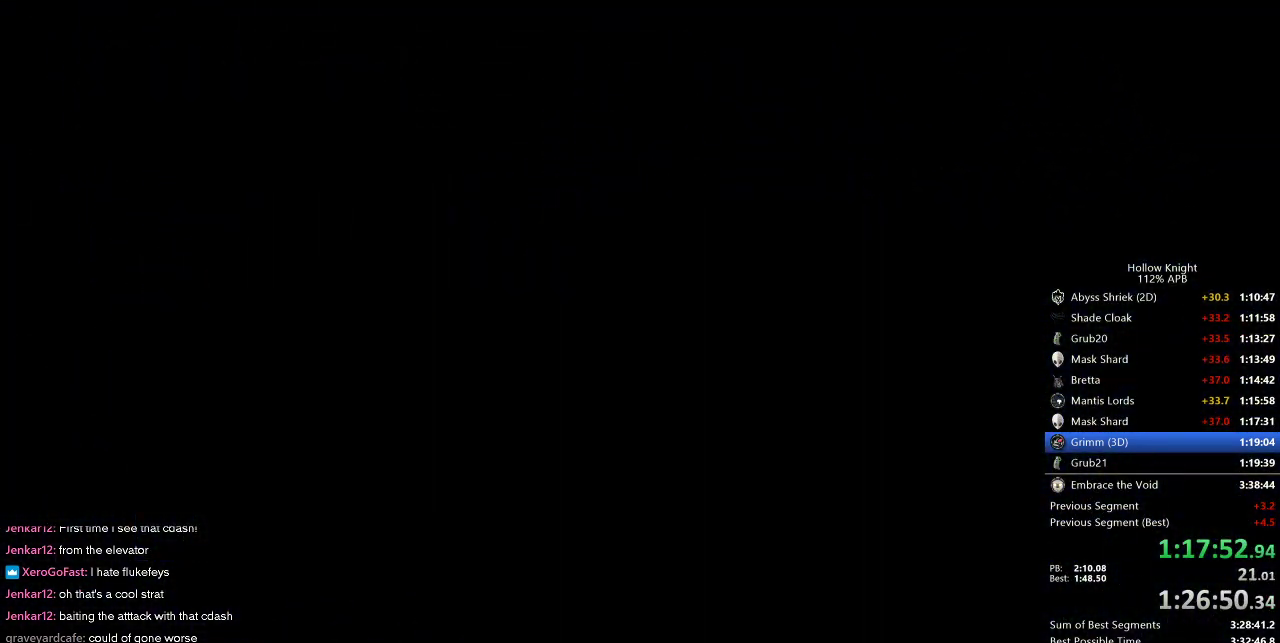
{"keys": ["left"], "events": []}
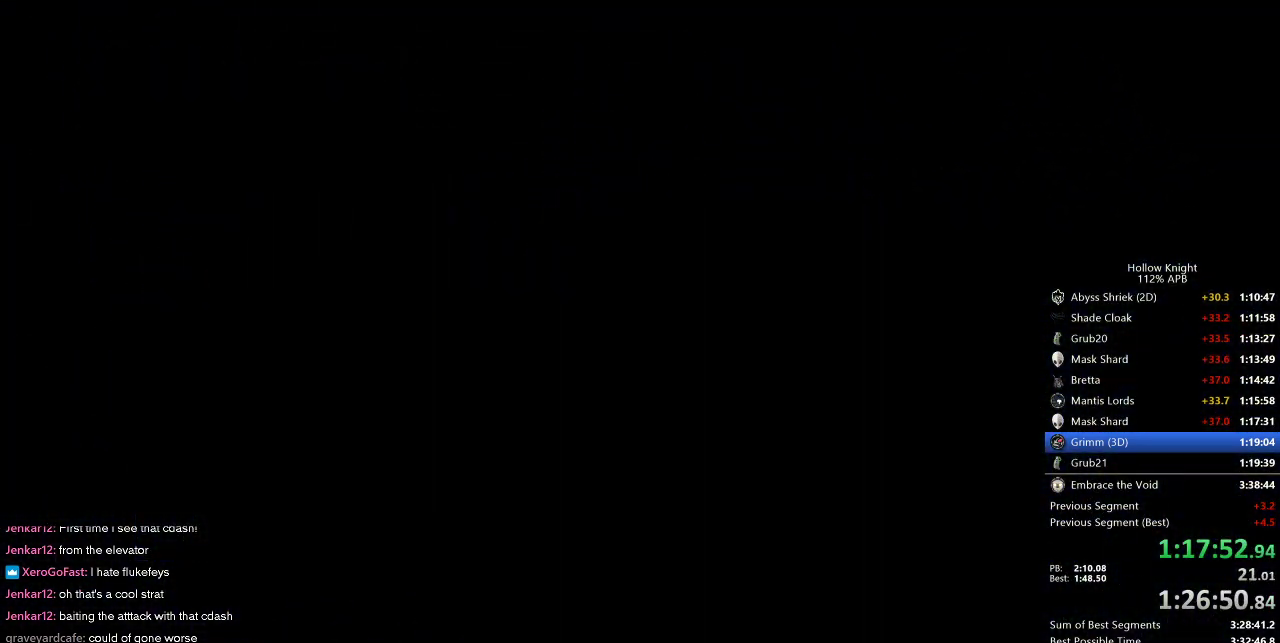
{"keys": ["left"], "events": []}
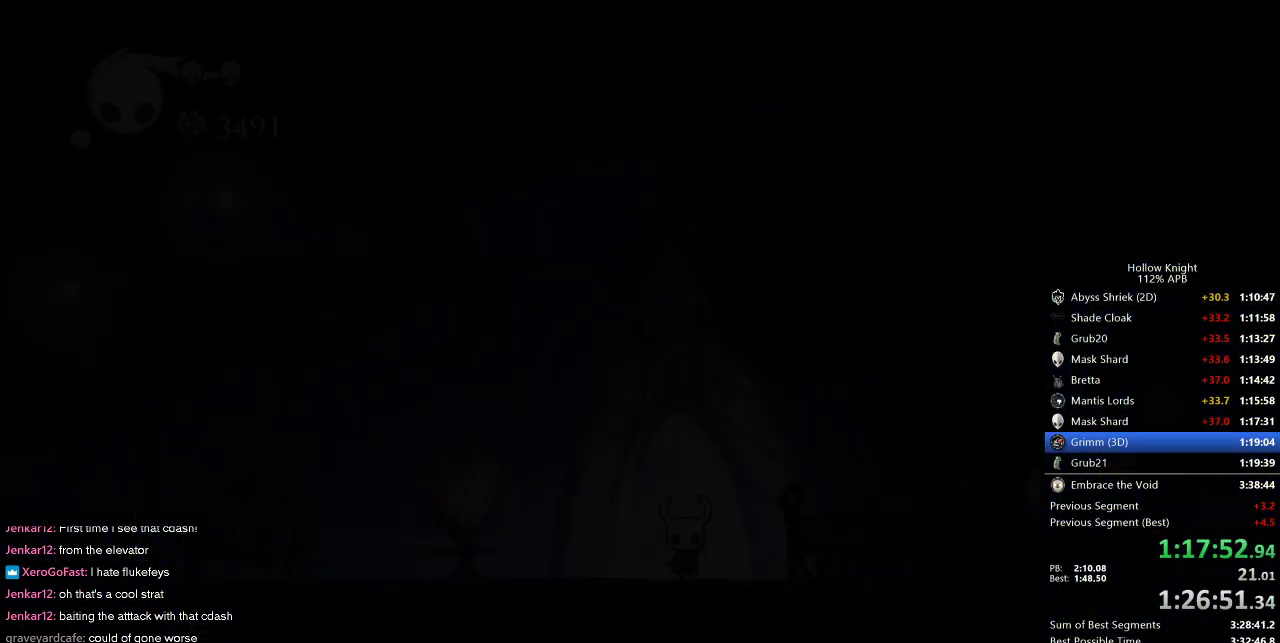
{"keys": ["left"], "events": []}
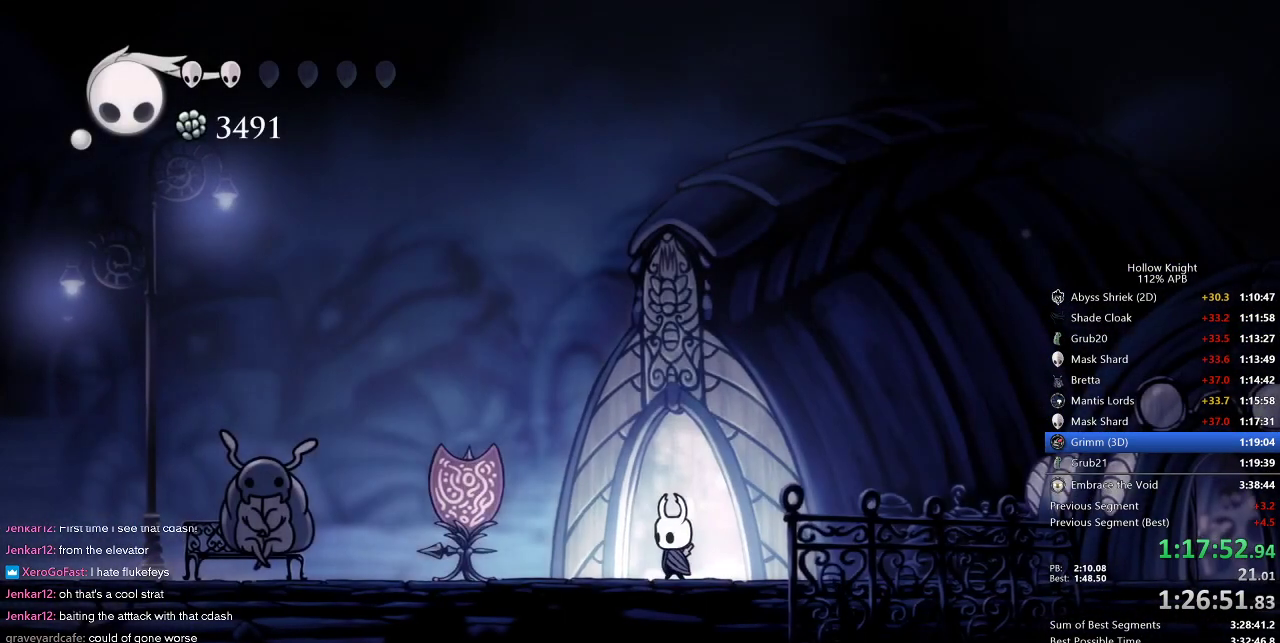
{"keys": ["left"], "events": [[150, "jump", "down"], [250, "dash", "down"], [300, "jump", "up"], [384, "dash", "up"]]}
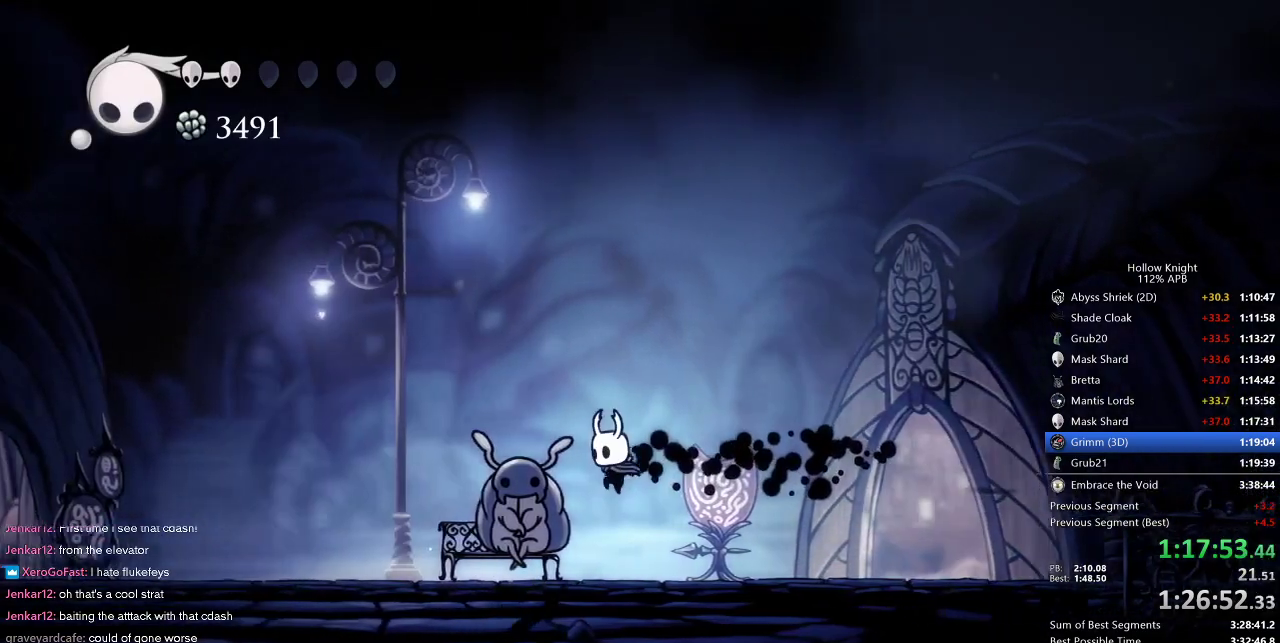
{"keys": [], "events": [[334, "down", "down"], [384, "left", "up"], [434, "down", "up"]]}
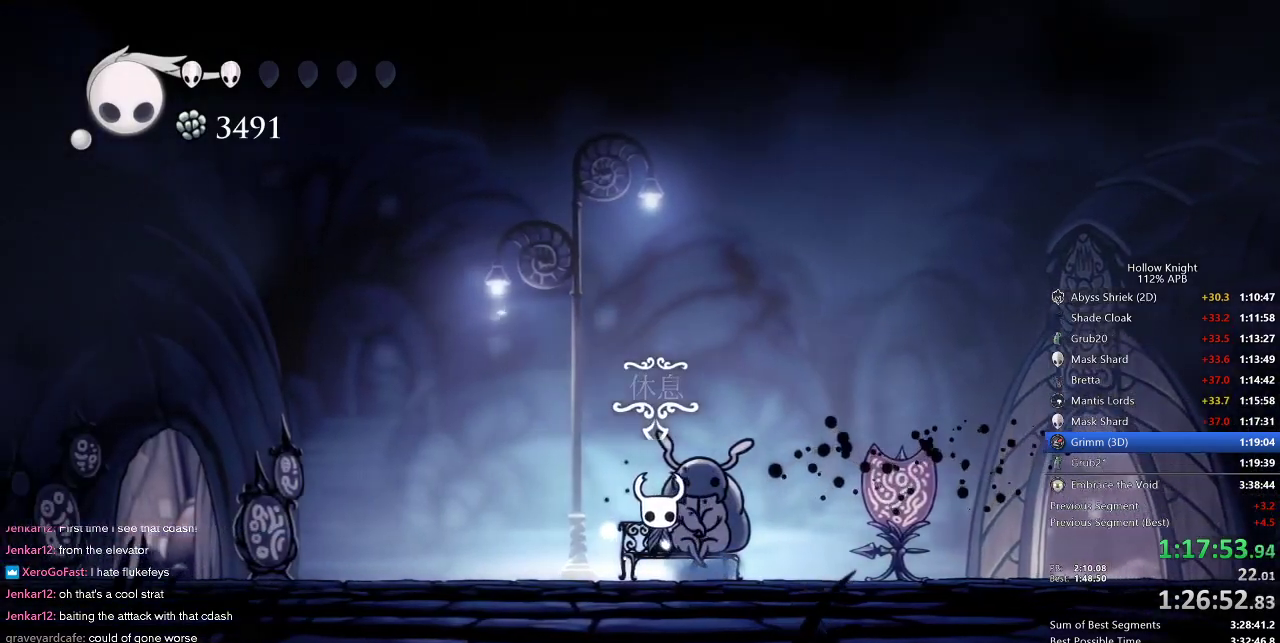
{"keys": [], "events": [[184, "inv", "down"], [234, "inv", "up"]]}
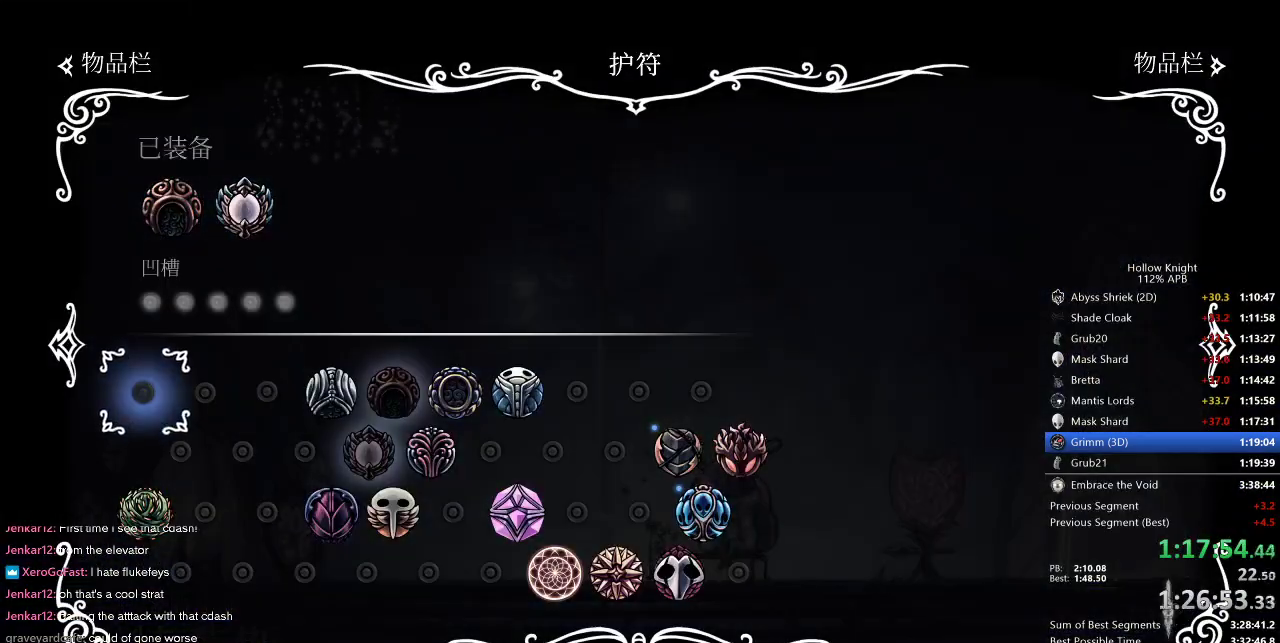
{"keys": [], "events": [[200, "right", "down"], [267, "right", "up"], [350, "right", "down"], [384, "right", "up"]]}
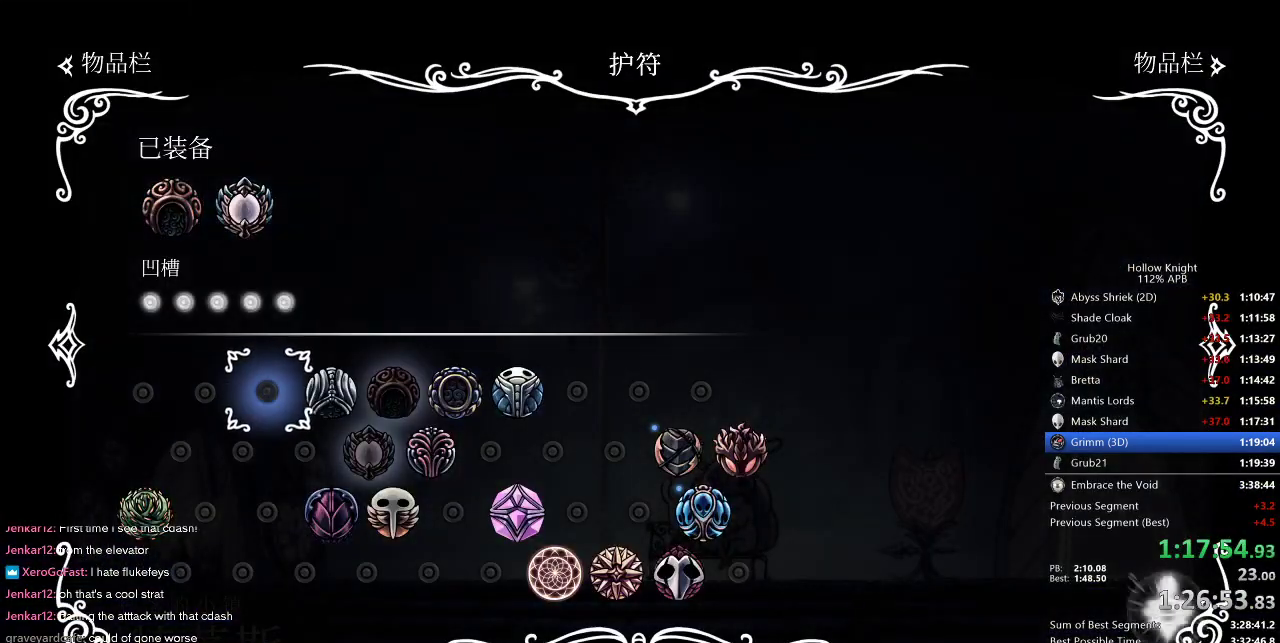
{"keys": [], "events": [[217, "right", "down"], [300, "right", "up"], [400, "right", "down"], [450, "right", "up"]]}
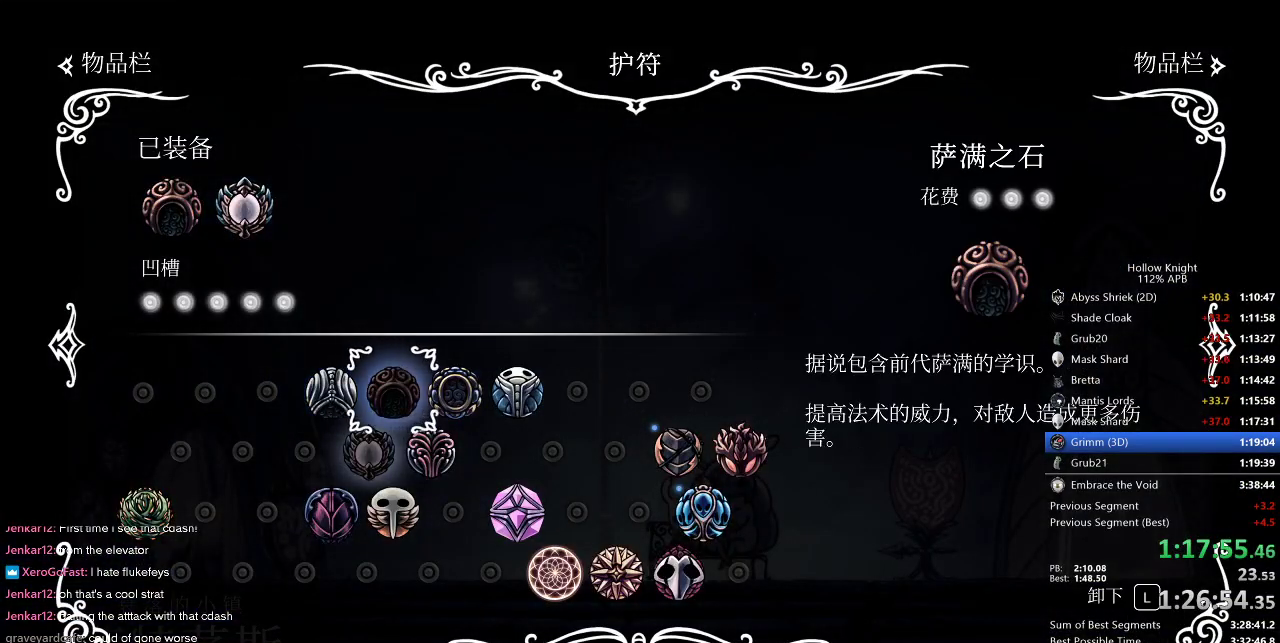
{"keys": [], "events": [[100, "right", "down"], [134, "right", "up"], [417, "left", "down"], [500, "left", "up"]]}
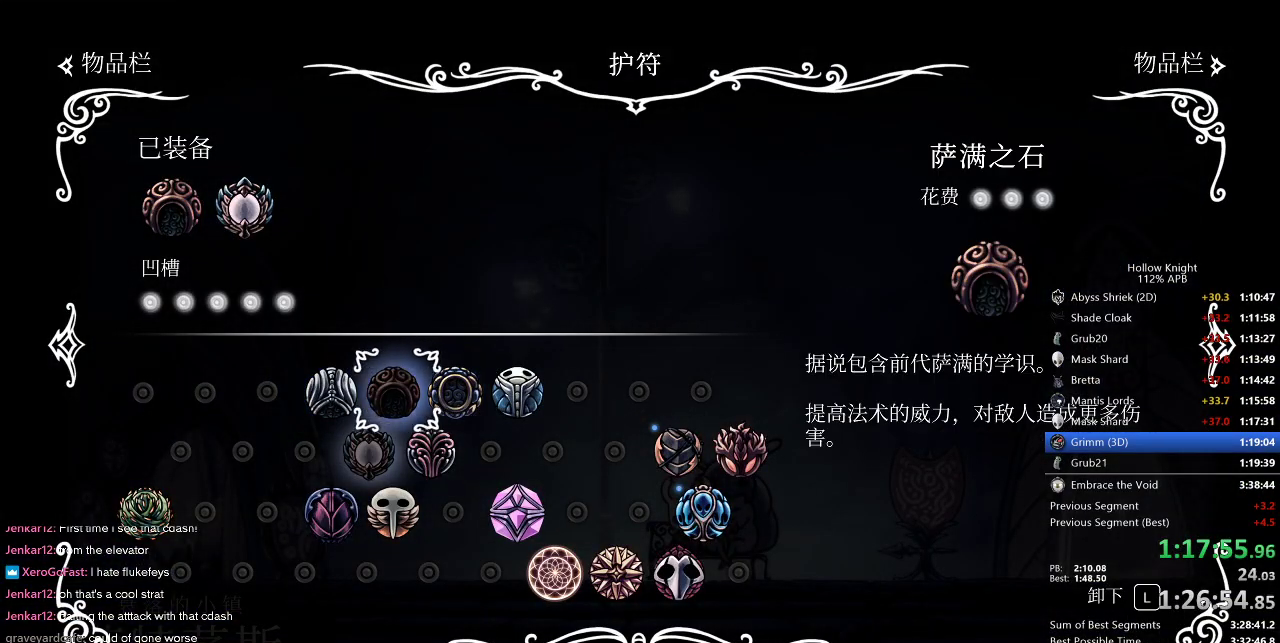
{"keys": [], "events": [[100, "jump", "down"], [150, "jump", "up"], [384, "down", "down"], [434, "down", "up"]]}
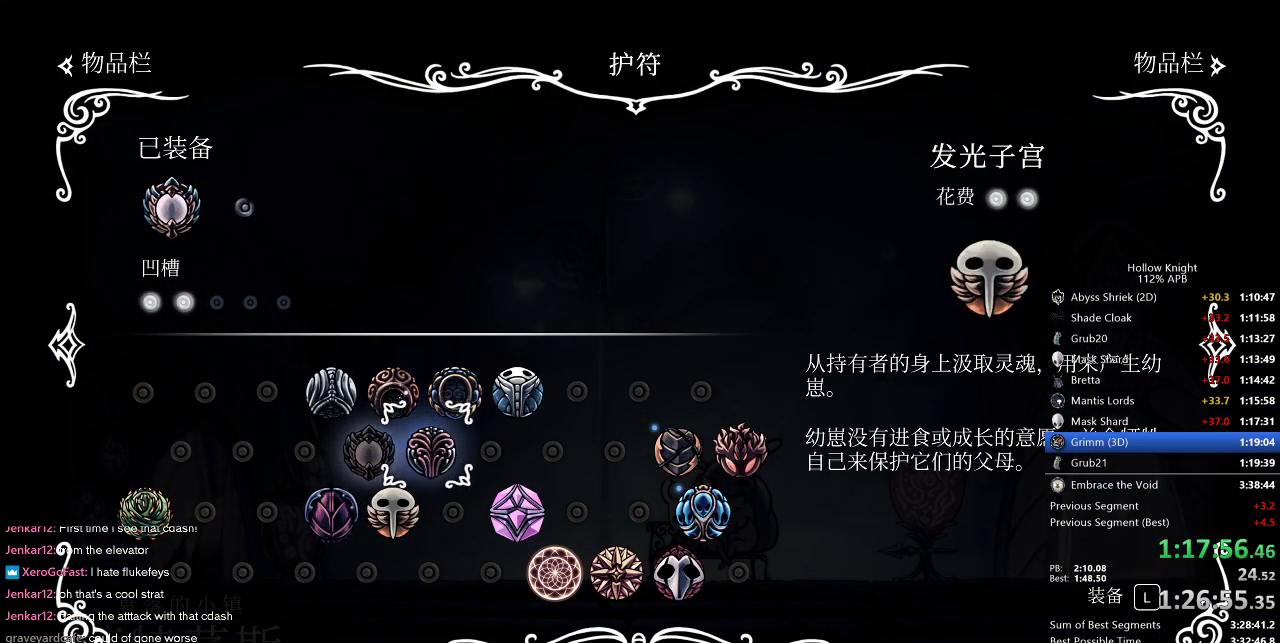
{"keys": ["right"], "events": [[34, "down", "down"], [67, "down", "up"], [184, "down", "down"], [267, "down", "up"], [350, "right", "down"], [400, "right", "up"], [500, "right", "down"]]}
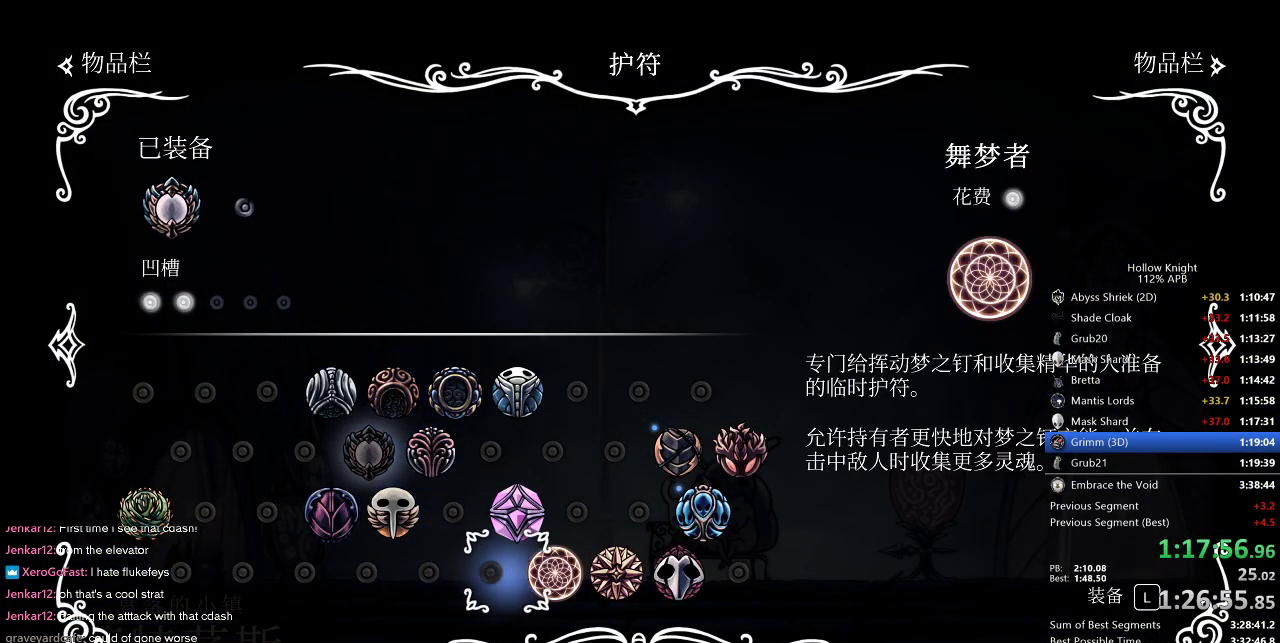
{"keys": [], "events": [[34, "right", "up"], [100, "right", "down"], [184, "right", "up"], [234, "right", "down"], [317, "right", "up"], [434, "jump", "down"], [467, "jump", "up"]]}
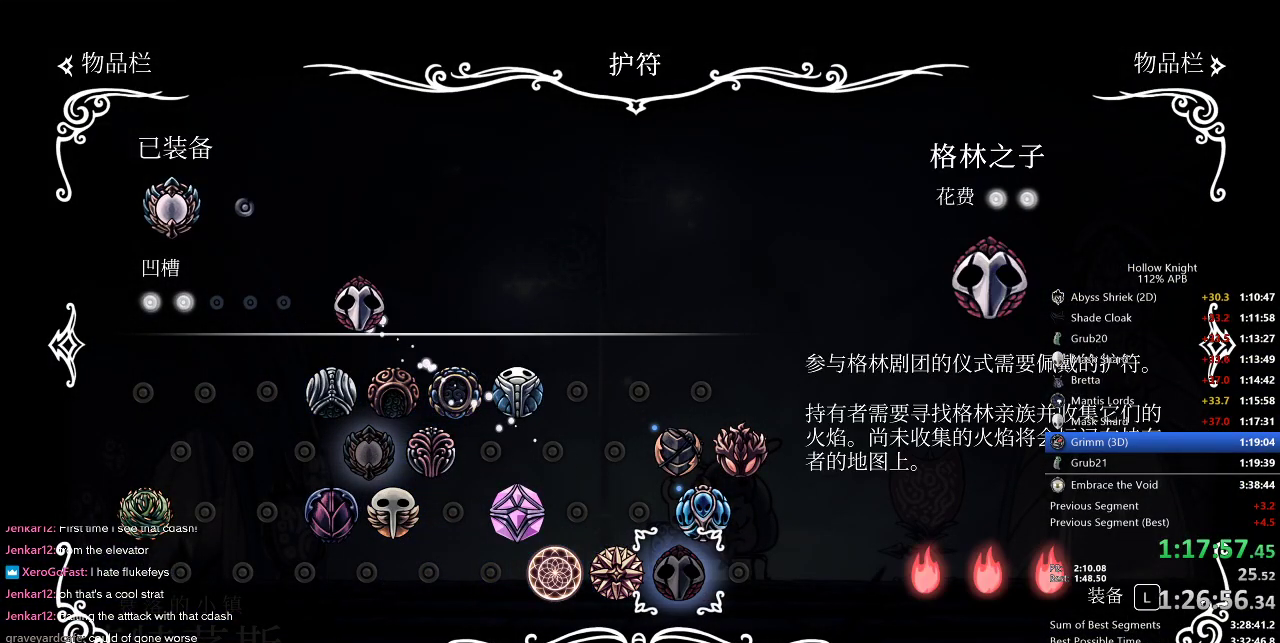
{"keys": [], "events": [[167, "up", "down"], [200, "up", "up"], [284, "up", "down"], [350, "up", "up"], [367, "up", "down"], [484, "up", "up"]]}
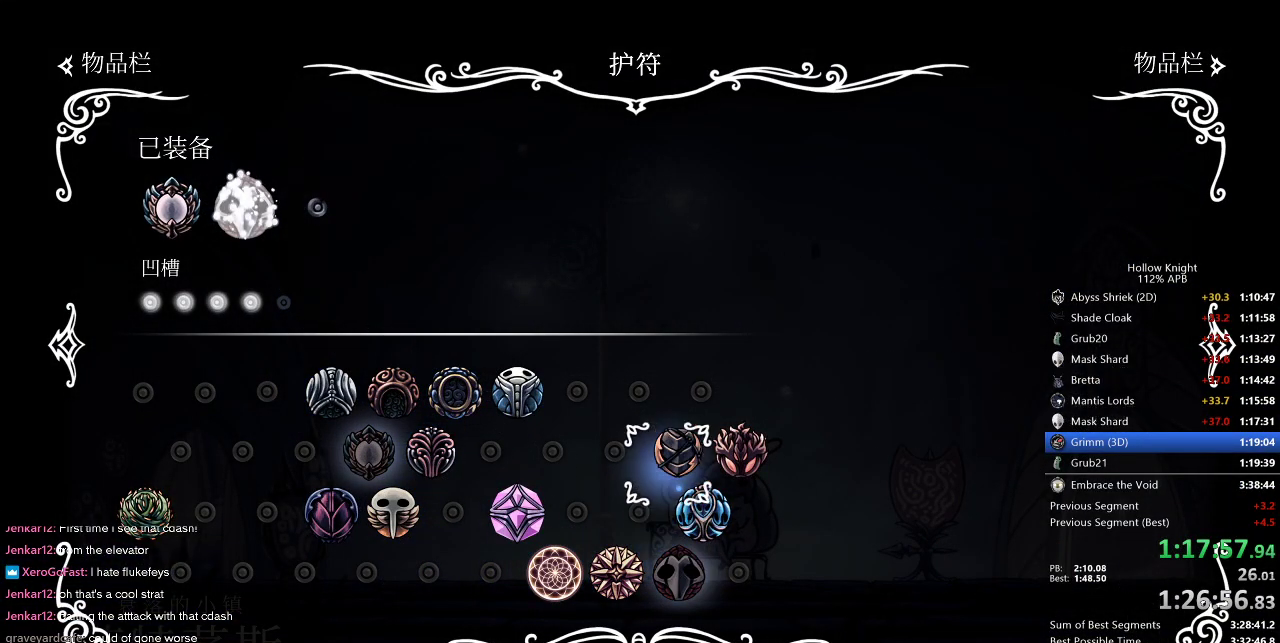
{"keys": ["left"], "events": [[17, "up", "down"], [134, "up", "up"], [217, "left", "down"], [317, "left", "up"], [367, "left", "down"], [400, "left", "up"], [500, "left", "down"]]}
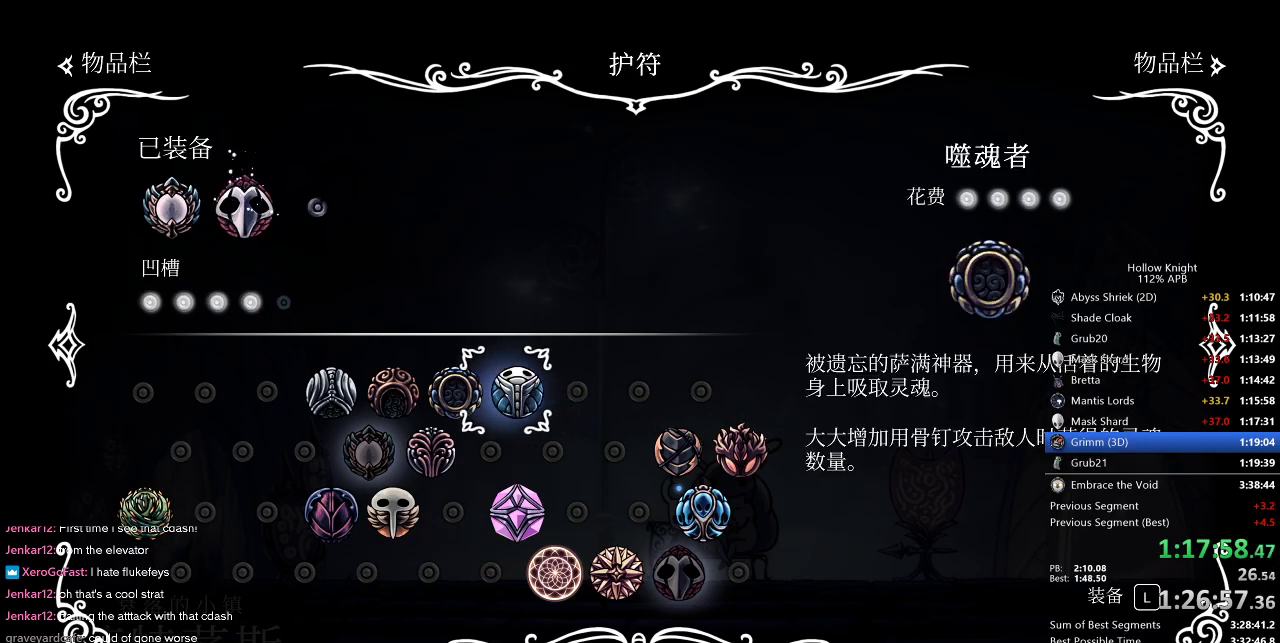
{"keys": [], "events": [[34, "left", "up"], [150, "left", "down"], [184, "left", "up"], [284, "jump", "down"], [367, "jump", "up"]]}
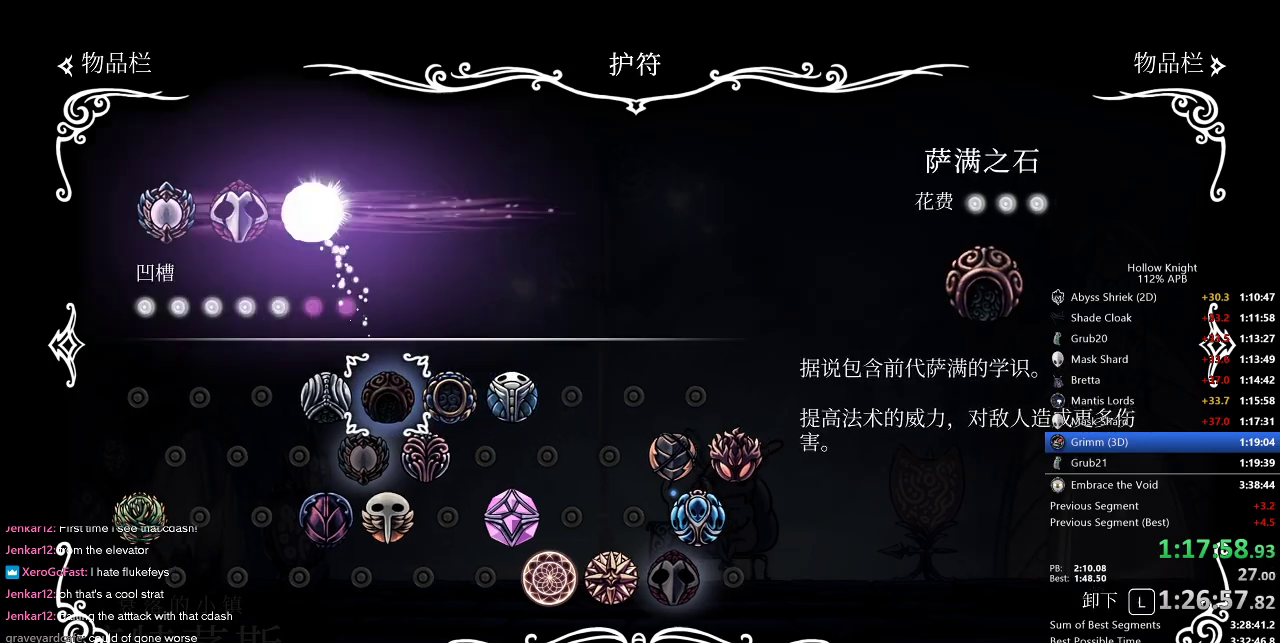
{"keys": [], "events": [[284, "inv", "down"], [334, "inv", "up"]]}
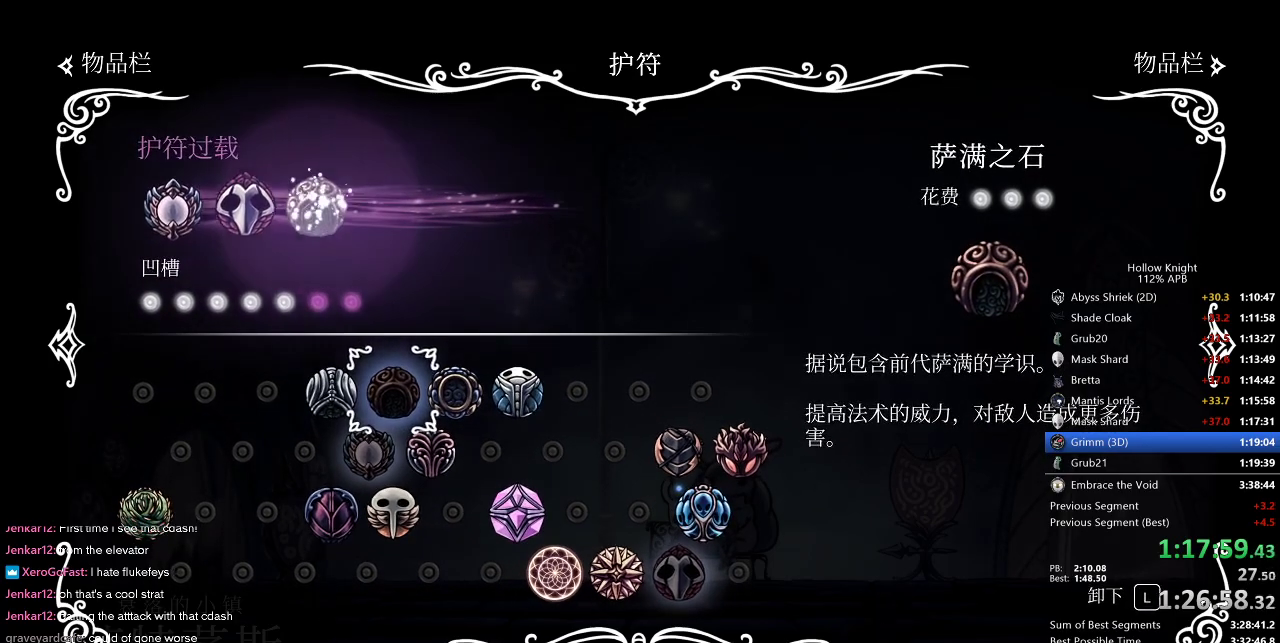
{"keys": [], "events": [[67, "inv", "down"], [167, "inv", "up"], [400, "left", "down"], [500, "left", "up"]]}
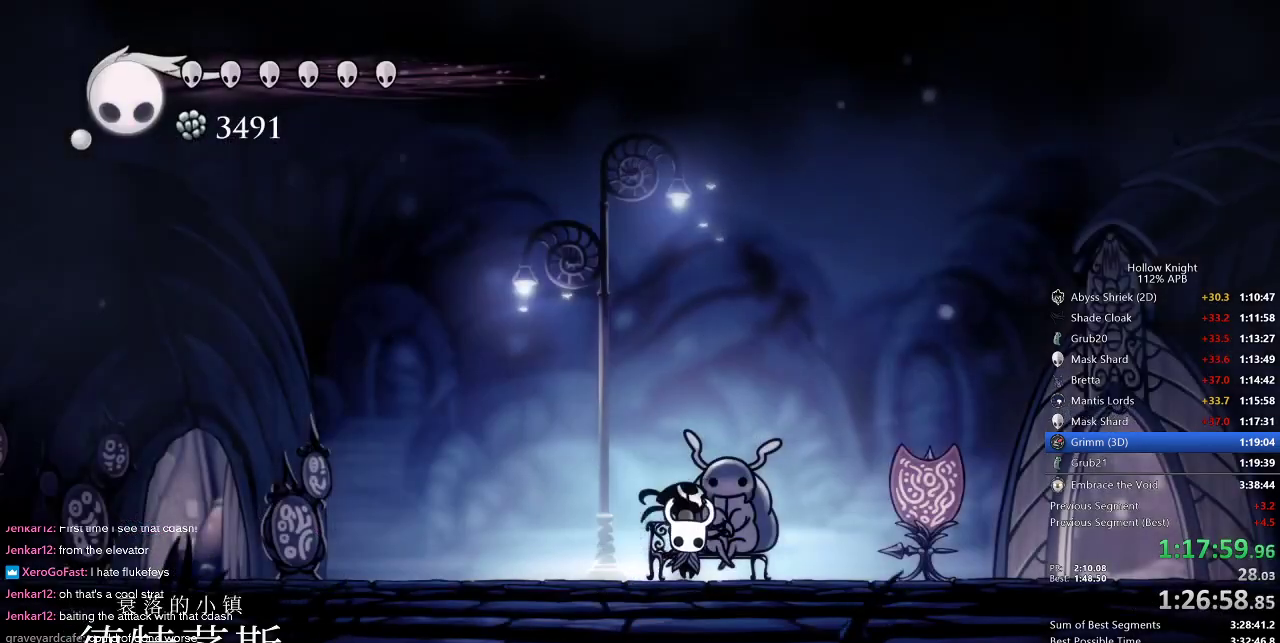
{"keys": ["cdash"], "events": [[84, "left", "down"], [134, "left", "up"], [167, "left", "down"], [367, "cdash", "down"], [367, "left", "up"]]}
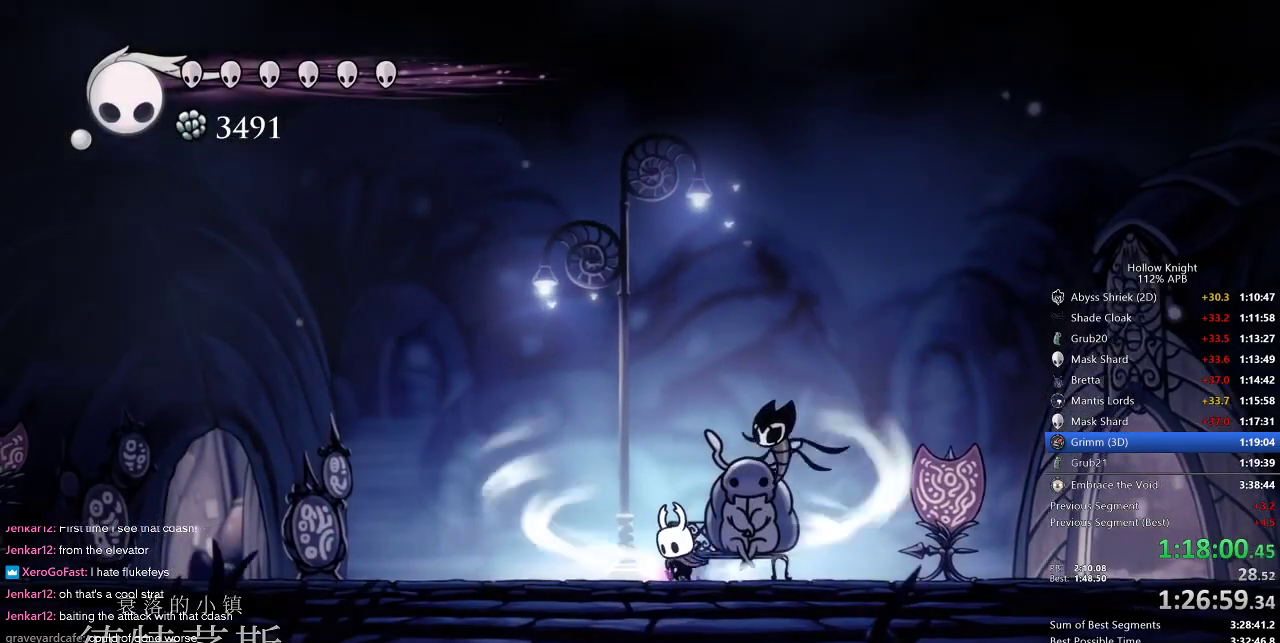
{"keys": ["cdash"], "events": []}
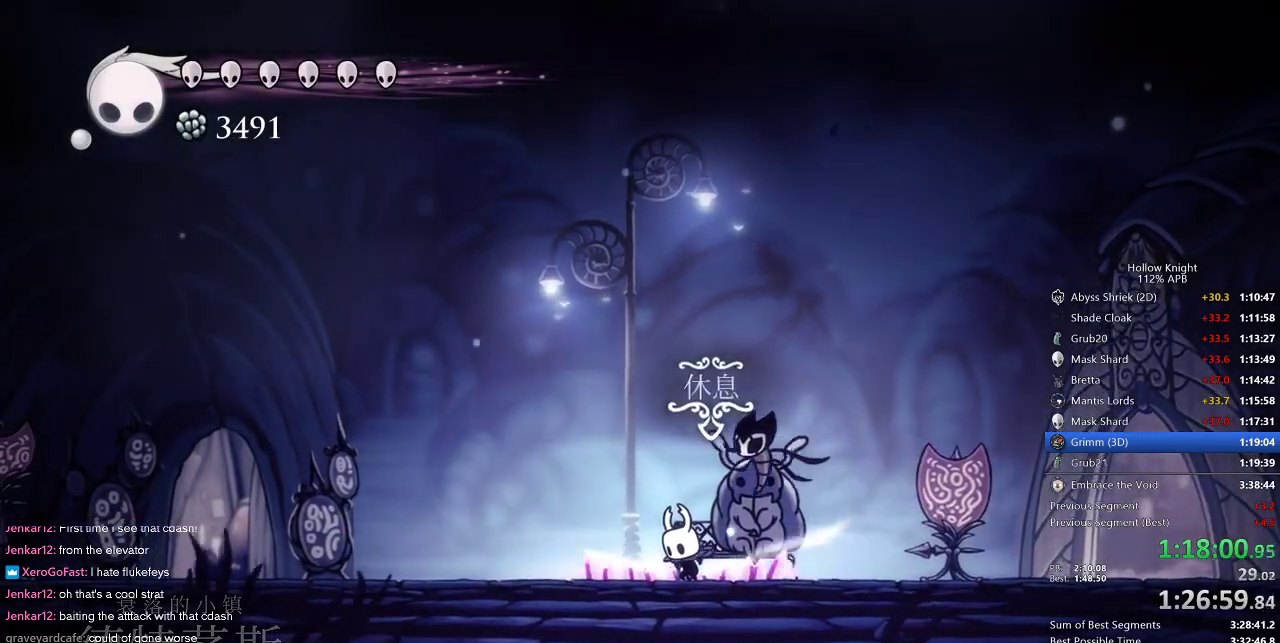
{"keys": [], "events": [[334, "cdash", "up"]]}
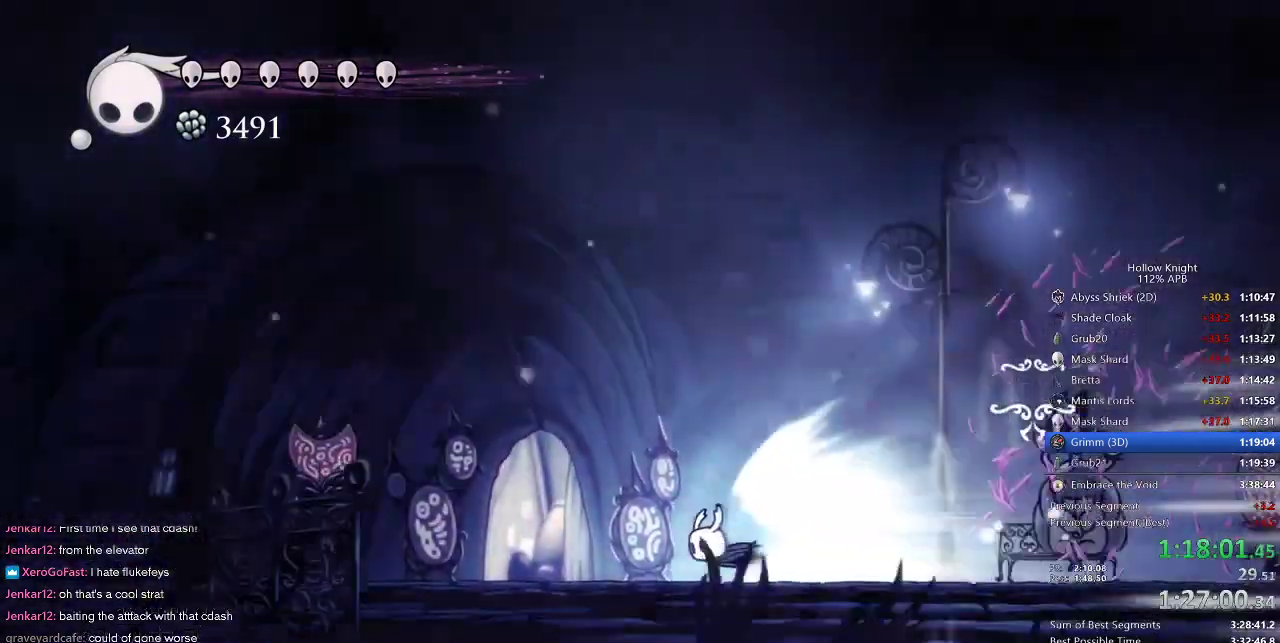
{"keys": [], "events": []}
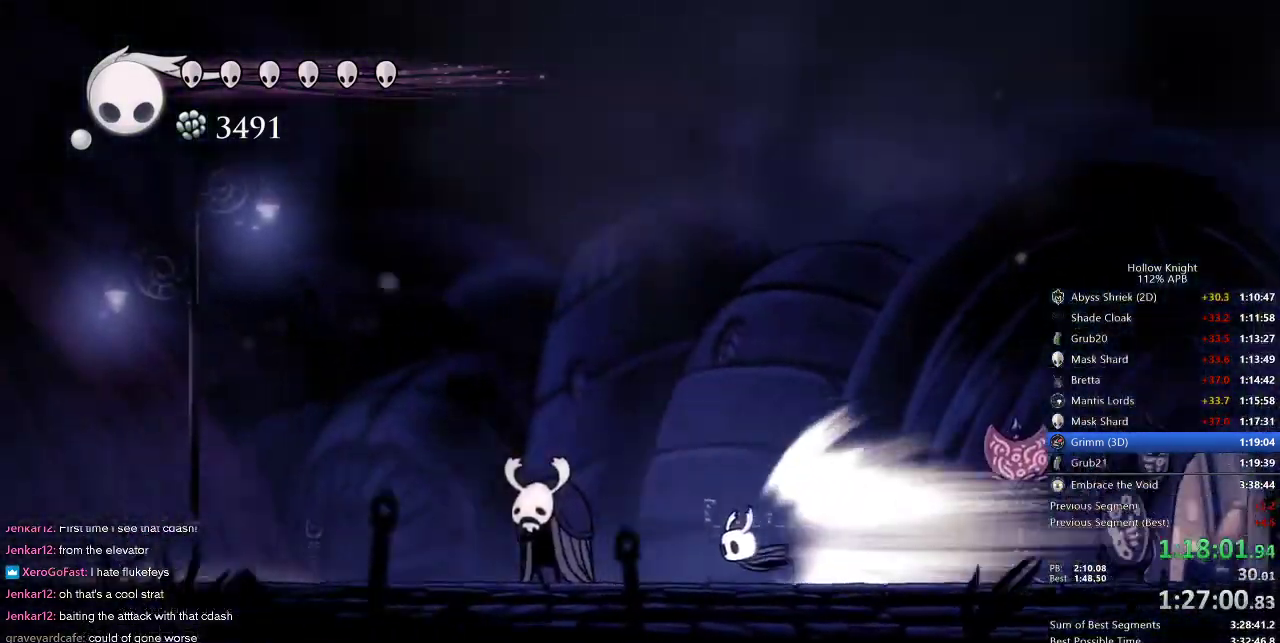
{"keys": [], "events": []}
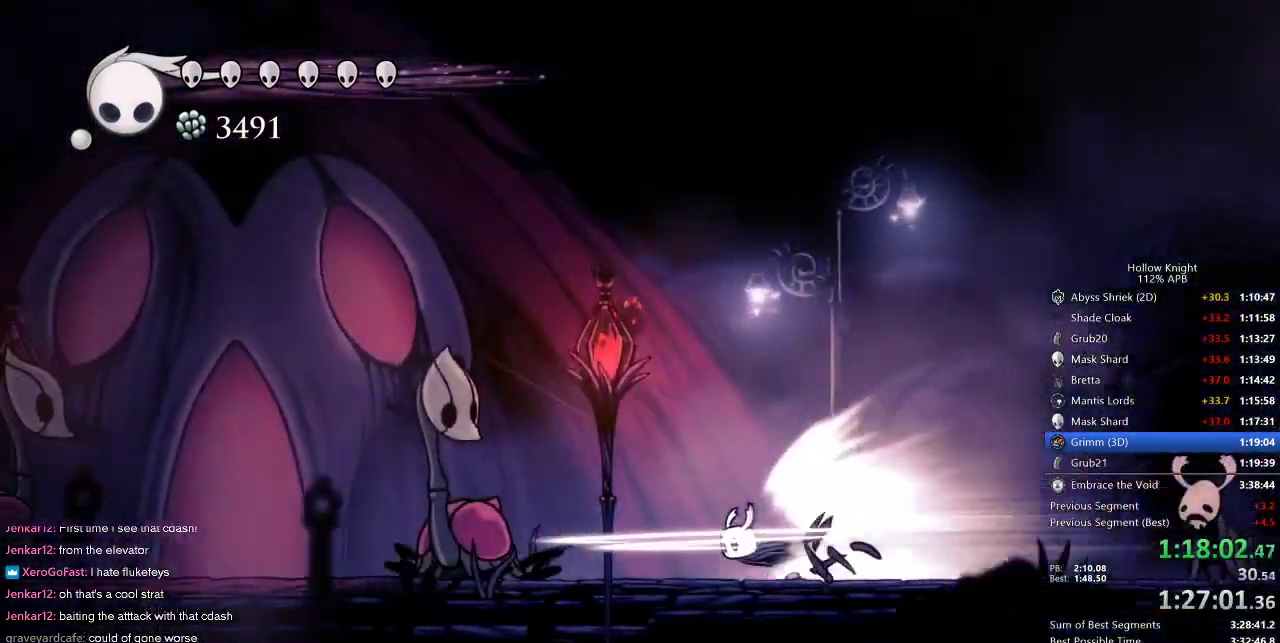
{"keys": [], "events": [[267, "jump", "down"], [367, "jump", "up"], [400, "up", "down"], [467, "up", "up"]]}